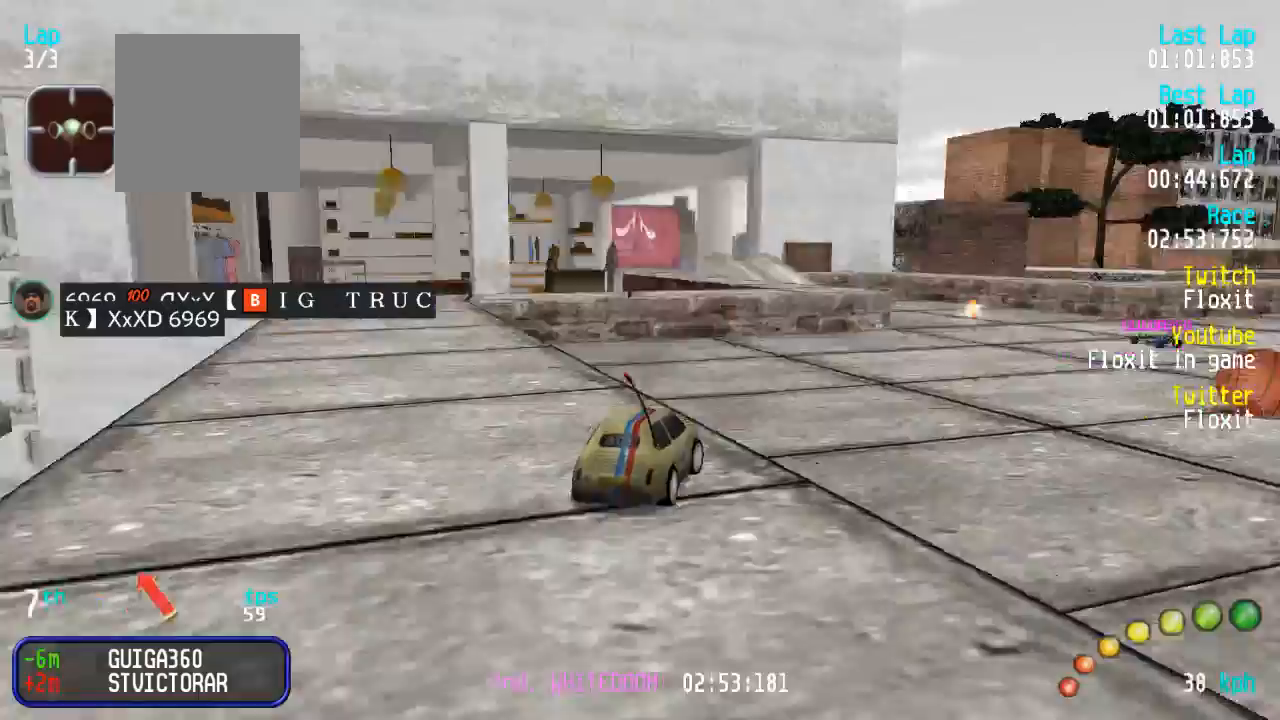
Gameplay with a controller (Xbox layout); each line is a JSON object with the inputs held at the frame after it. "events" lists button and stick changes between this image and that frame as [ms after this image, input, new state], when the widget could be followed in between.
{"buttons": ["A"], "left_stick": "center", "right_stick": "center"}
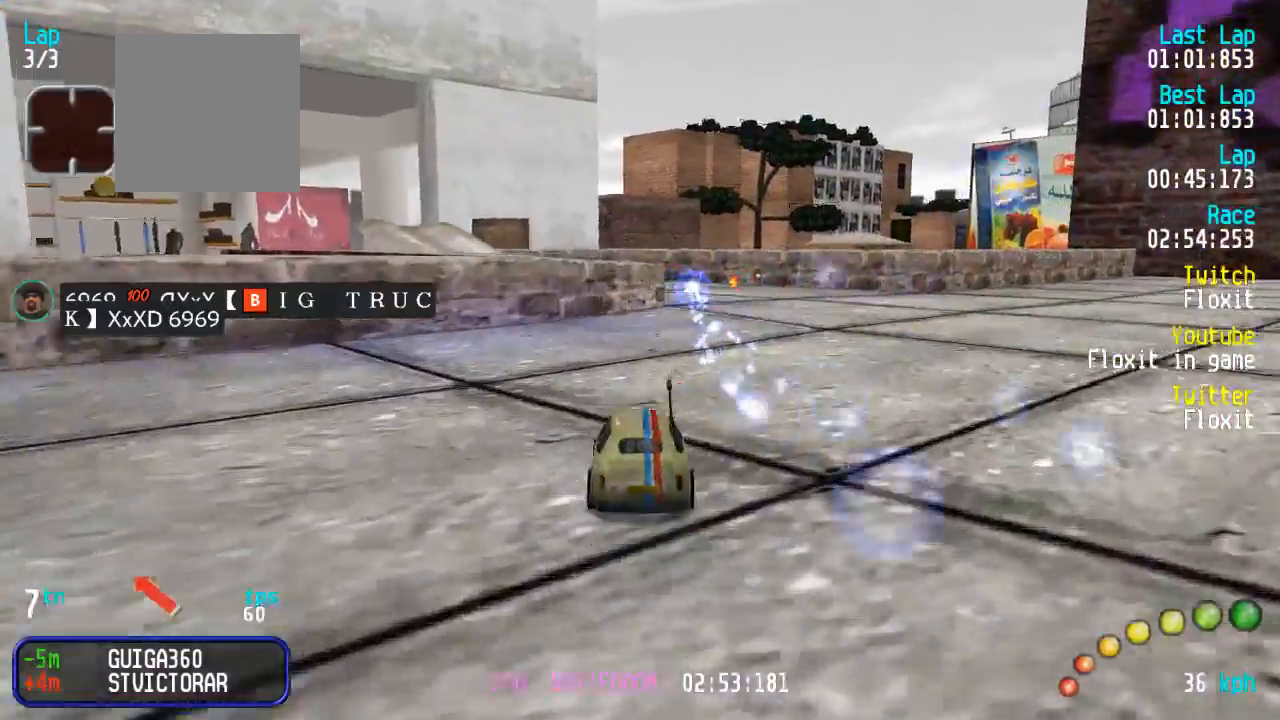
{"buttons": ["A", "DPAD_UP", "DPAD_LEFT"], "left_stick": "center", "right_stick": "center"}
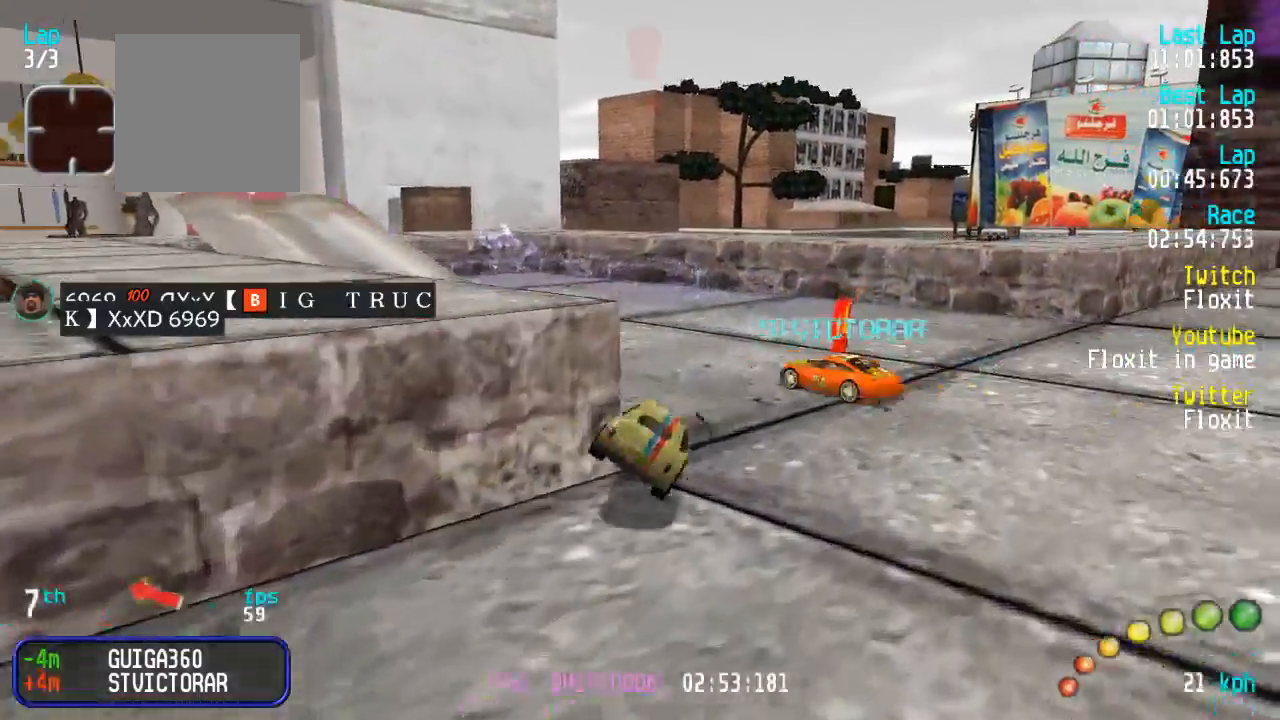
{"buttons": ["A", "DPAD_UP", "DPAD_LEFT"], "left_stick": "center", "right_stick": "center", "events": [[267, "DPAD_UP", "up"], [300, "DPAD_LEFT", "up"], [350, "DPAD_LEFT", "down"], [367, "DPAD_UP", "down"]]}
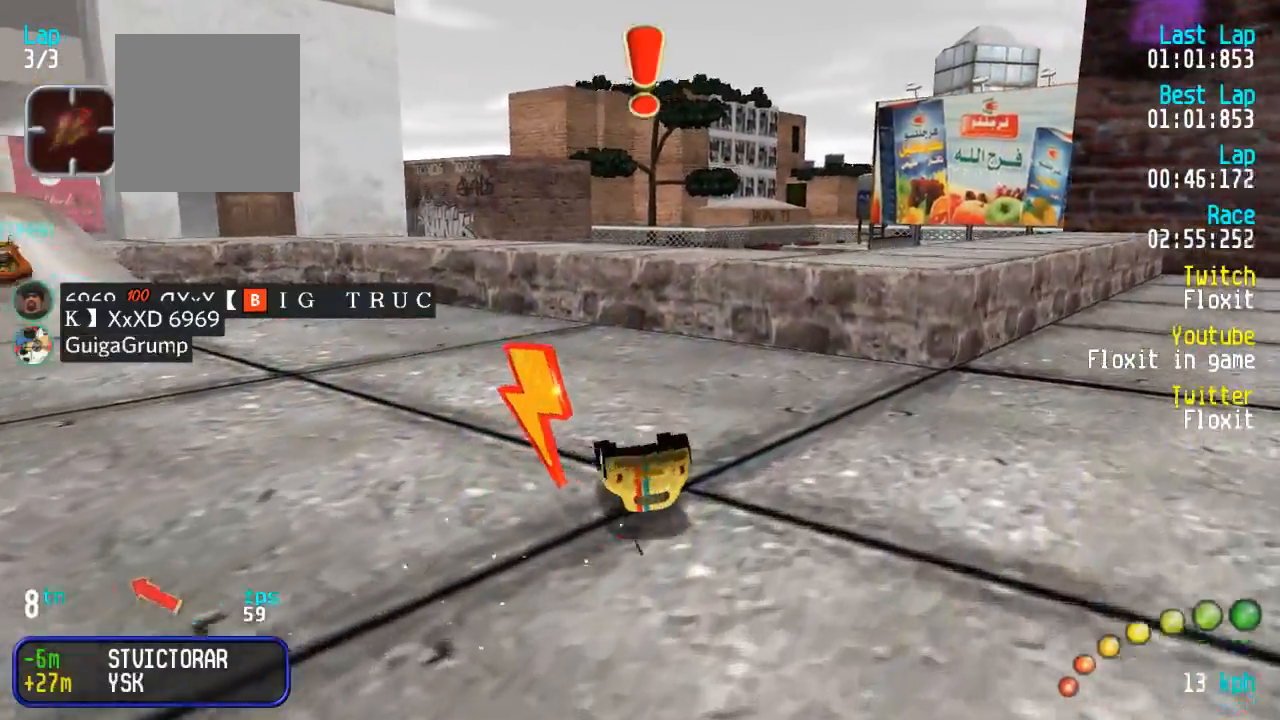
{"buttons": ["A", "DPAD_UP", "DPAD_LEFT"], "left_stick": "center", "right_stick": "center", "events": [[17, "A", "up"], [17, "X", "down"], [33, "X", "up"], [33, "right_stick", "left"], [67, "START", "down"], [150, "START", "up"], [167, "right_stick", "center"], [200, "A", "down"]]}
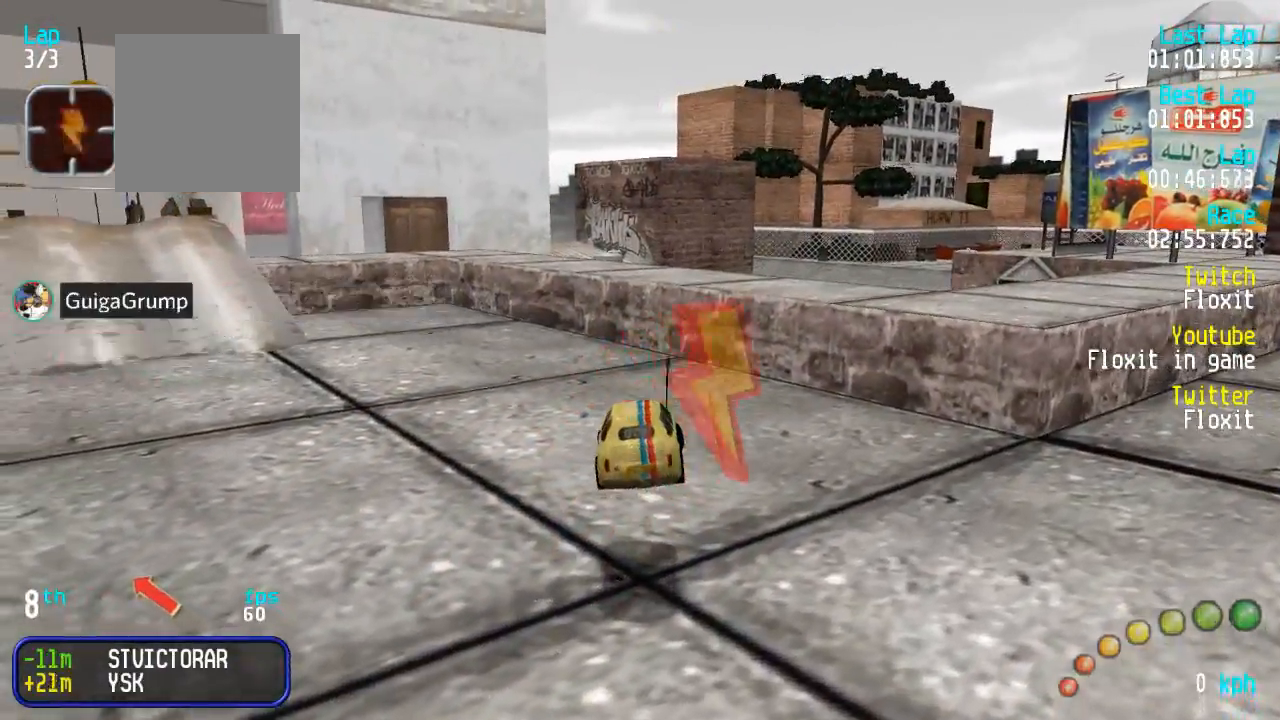
{"buttons": ["A", "DPAD_UP", "DPAD_LEFT"], "left_stick": "center", "right_stick": "center", "events": []}